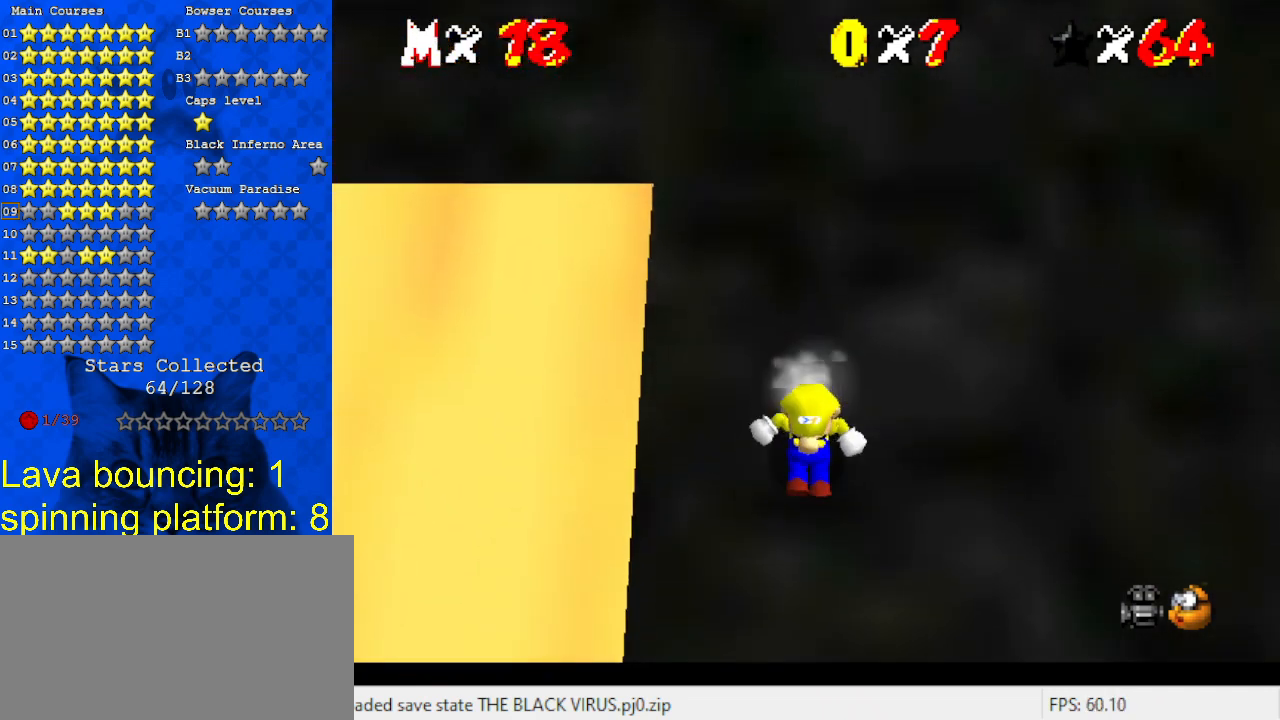
Gameplay with keyboard; each line is a JSON object with the keys held at the frame after it. "events" lists presses ("down") and releases ("up") of "a", "c", "ctrl", "d", "down", "left", "return", "right", "s", "shift", "up", "w", "x" and "y" between this image and that frame as [ms after this image, input, new state], when the widget could be followed in between. No other keys are recorded. Mouse input is not recorded.
{"keys": ["shift", "up"], "events": []}
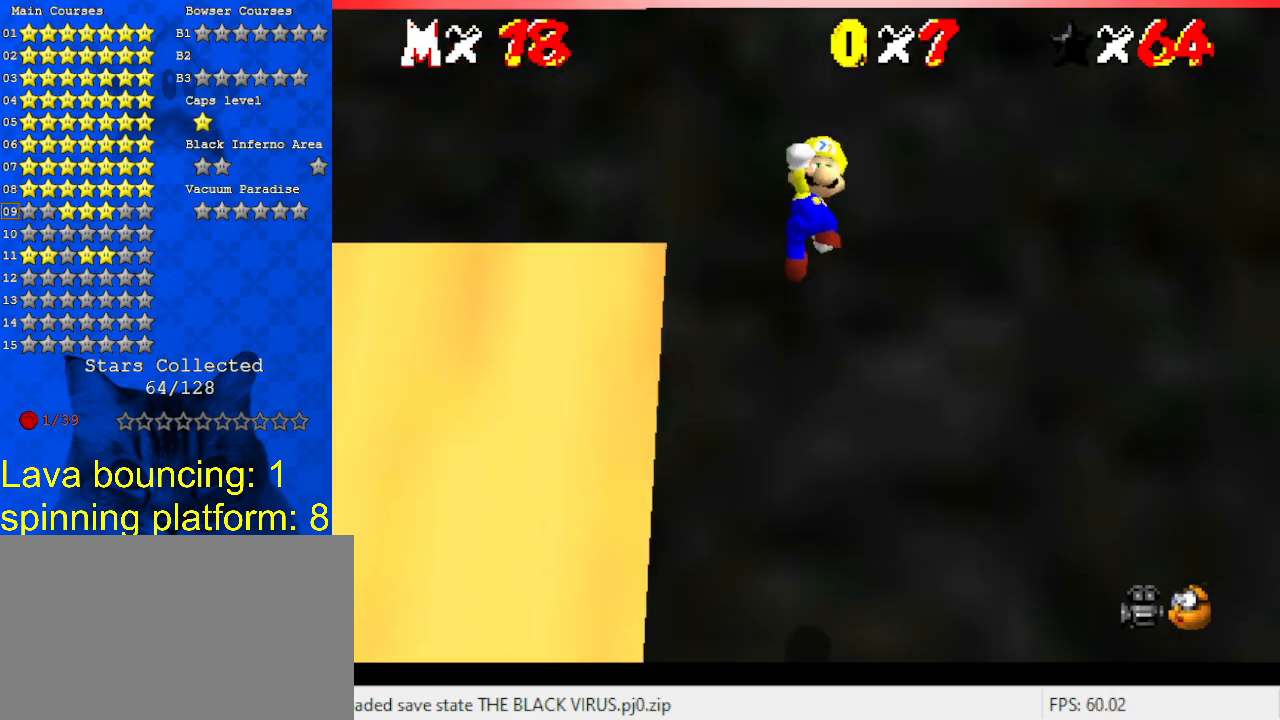
{"keys": ["up"], "events": [[67, "ctrl", "down"], [300, "ctrl", "up"], [300, "shift", "up"], [367, "left", "down"], [500, "left", "up"]]}
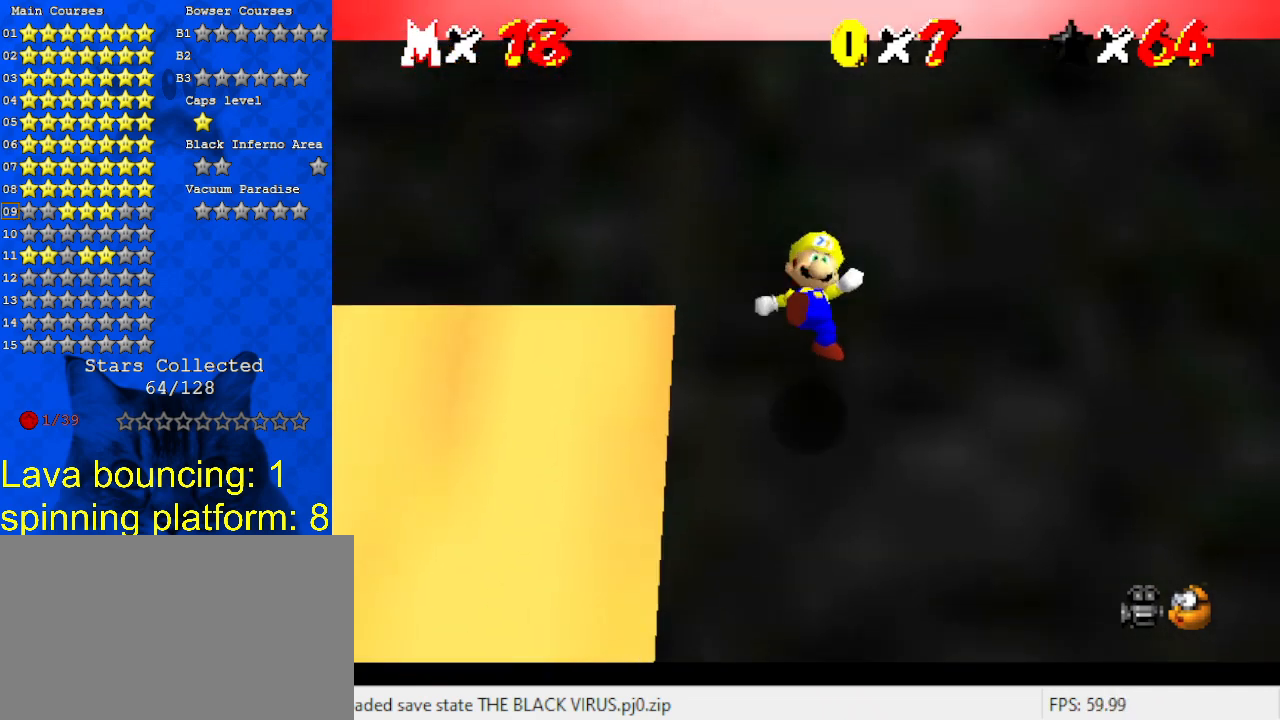
{"keys": ["shift", "up"], "events": [[233, "shift", "down"]]}
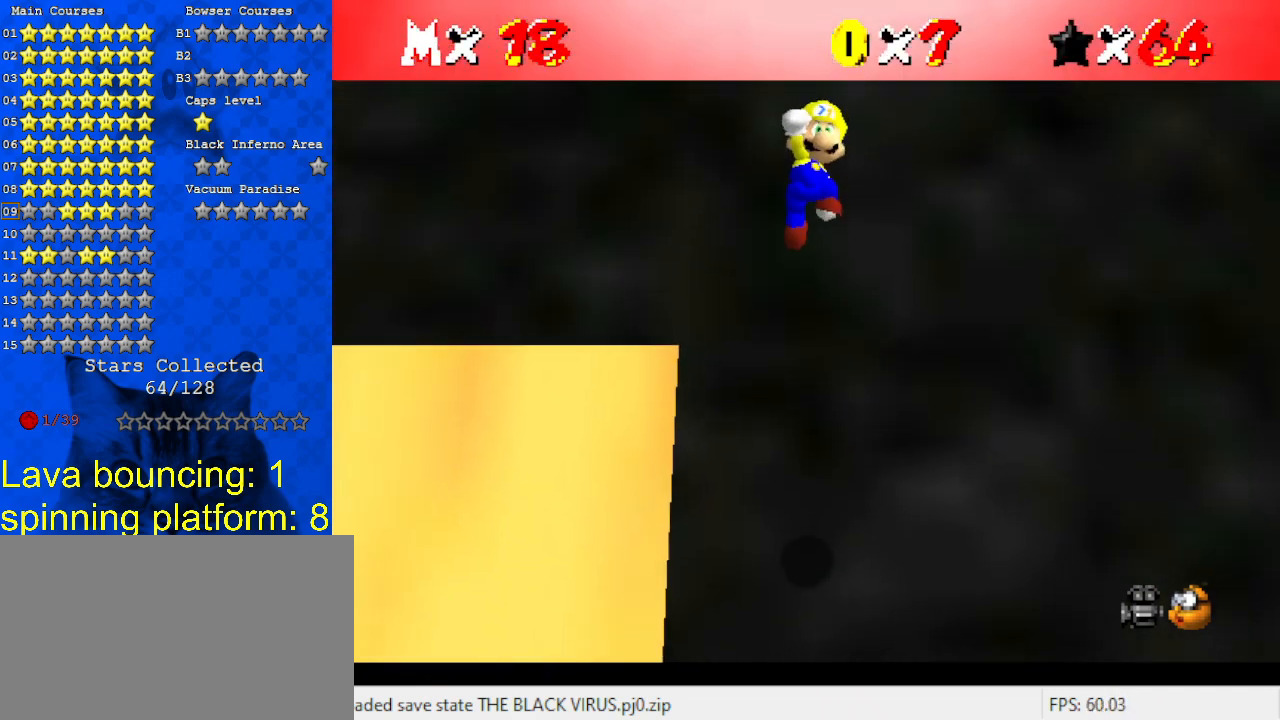
{"keys": ["left", "up"], "events": [[267, "ctrl", "down"], [433, "ctrl", "up"], [433, "left", "down"], [433, "shift", "up"]]}
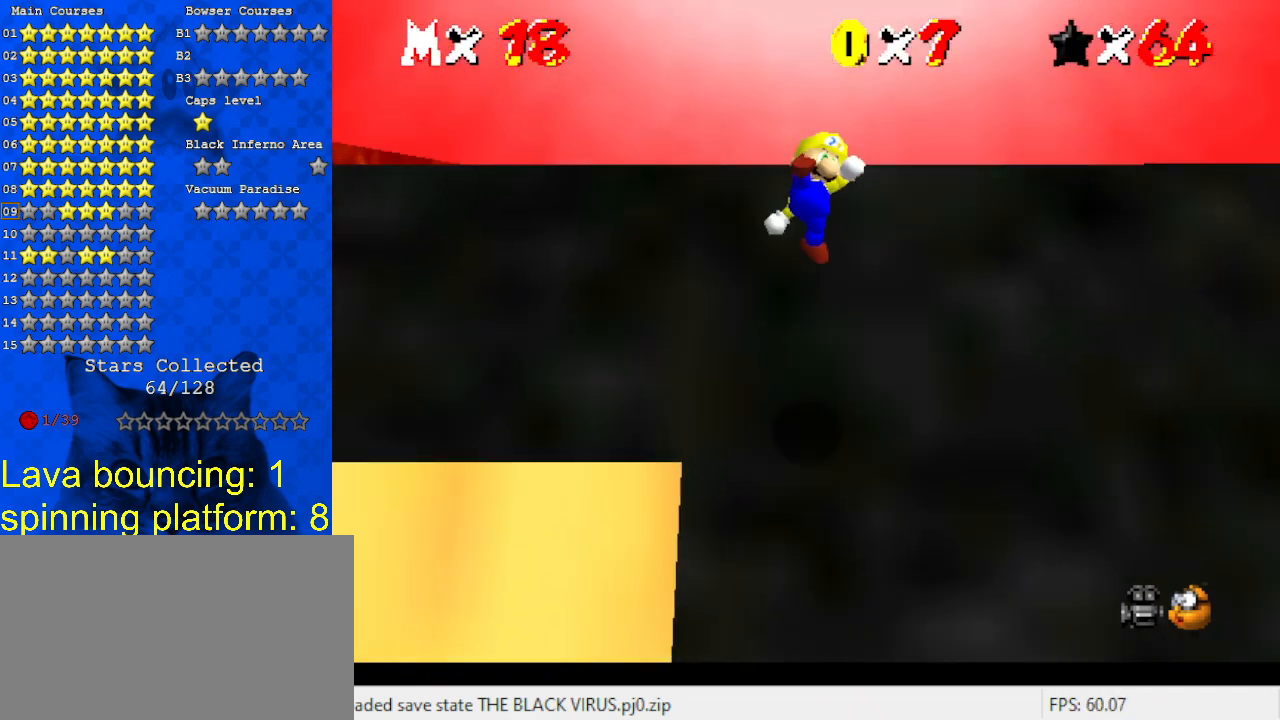
{"keys": ["shift", "up"], "events": [[200, "left", "up"], [333, "shift", "down"]]}
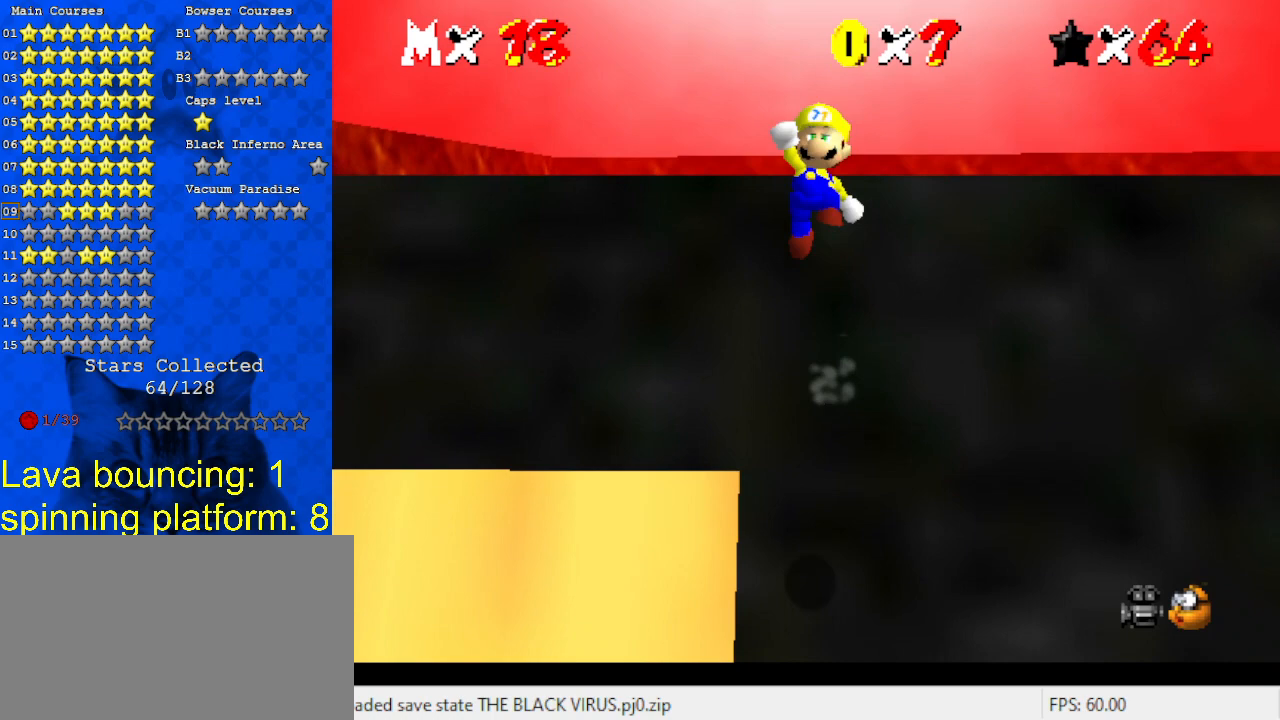
{"keys": ["left", "shift", "up"], "events": [[367, "left", "down"]]}
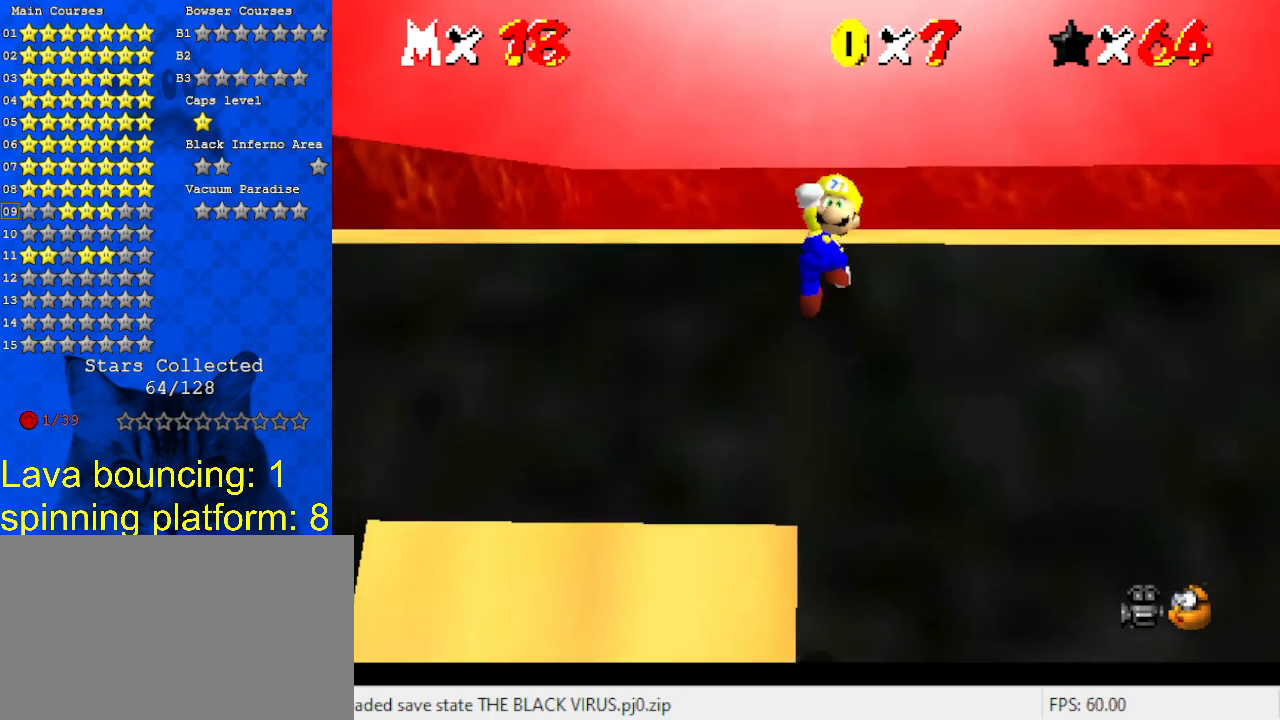
{"keys": ["up"], "events": [[133, "ctrl", "down"], [167, "left", "up"], [367, "ctrl", "up"], [400, "shift", "up"]]}
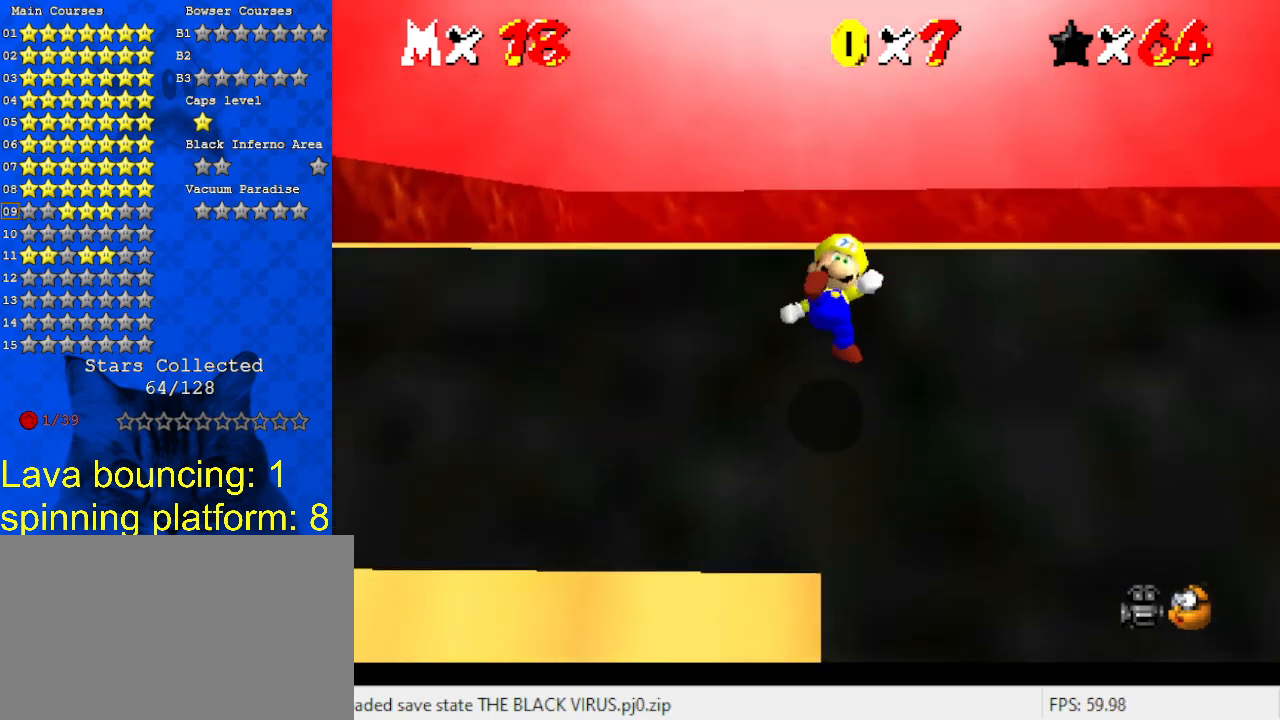
{"keys": ["shift", "up"], "events": [[33, "left", "down"], [133, "left", "up"], [267, "shift", "down"]]}
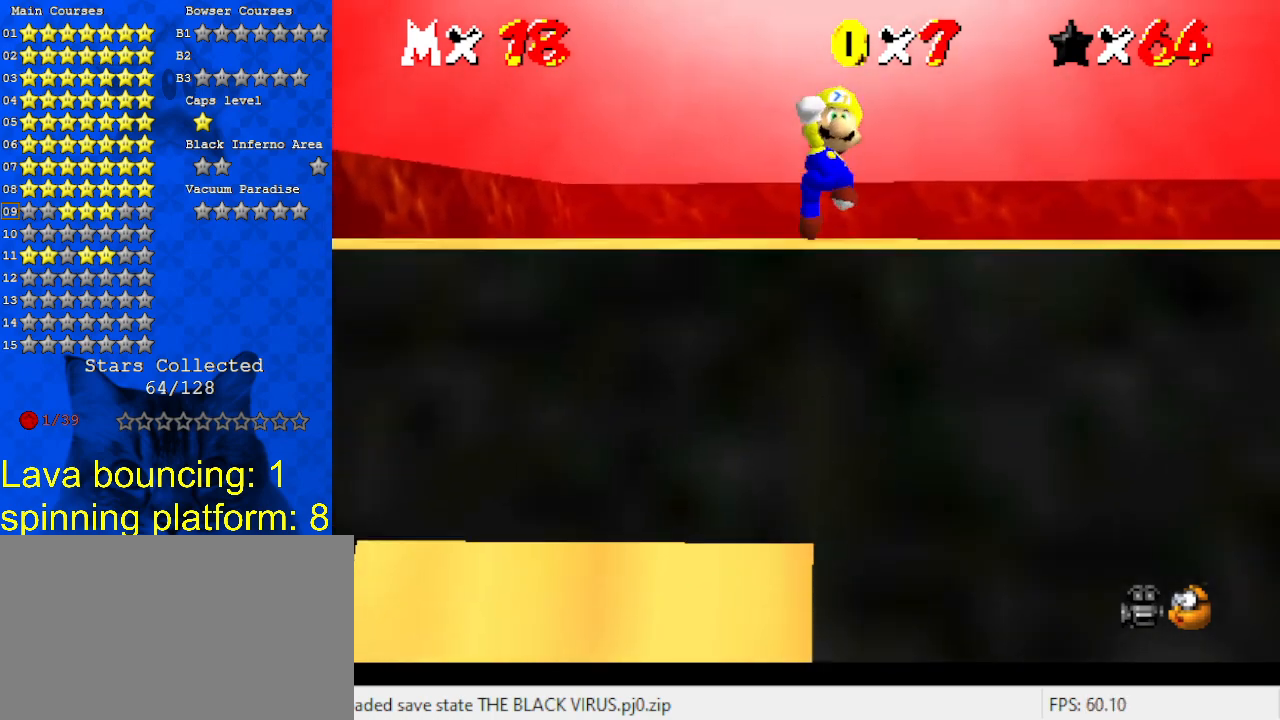
{"keys": ["left", "shift", "up"], "events": [[200, "left", "down"]]}
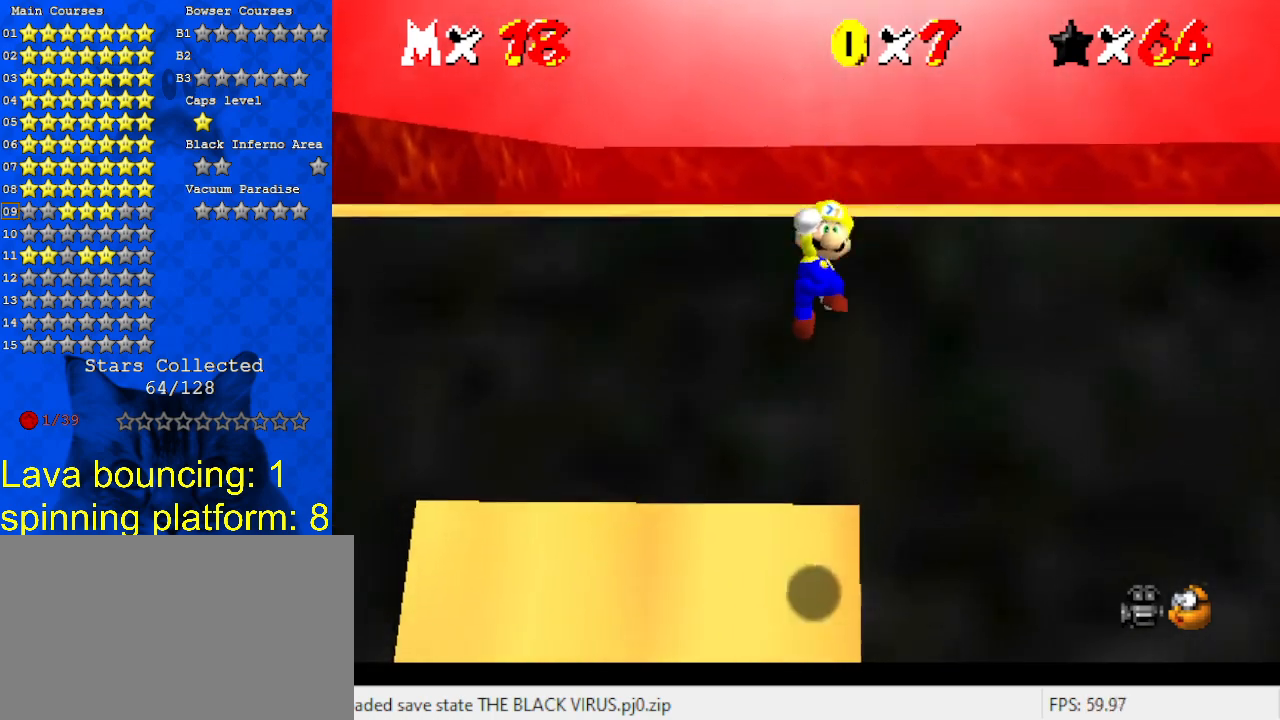
{"keys": ["left", "up"], "events": [[33, "ctrl", "down"], [33, "left", "up"], [133, "left", "down"], [267, "ctrl", "up"], [300, "shift", "up"]]}
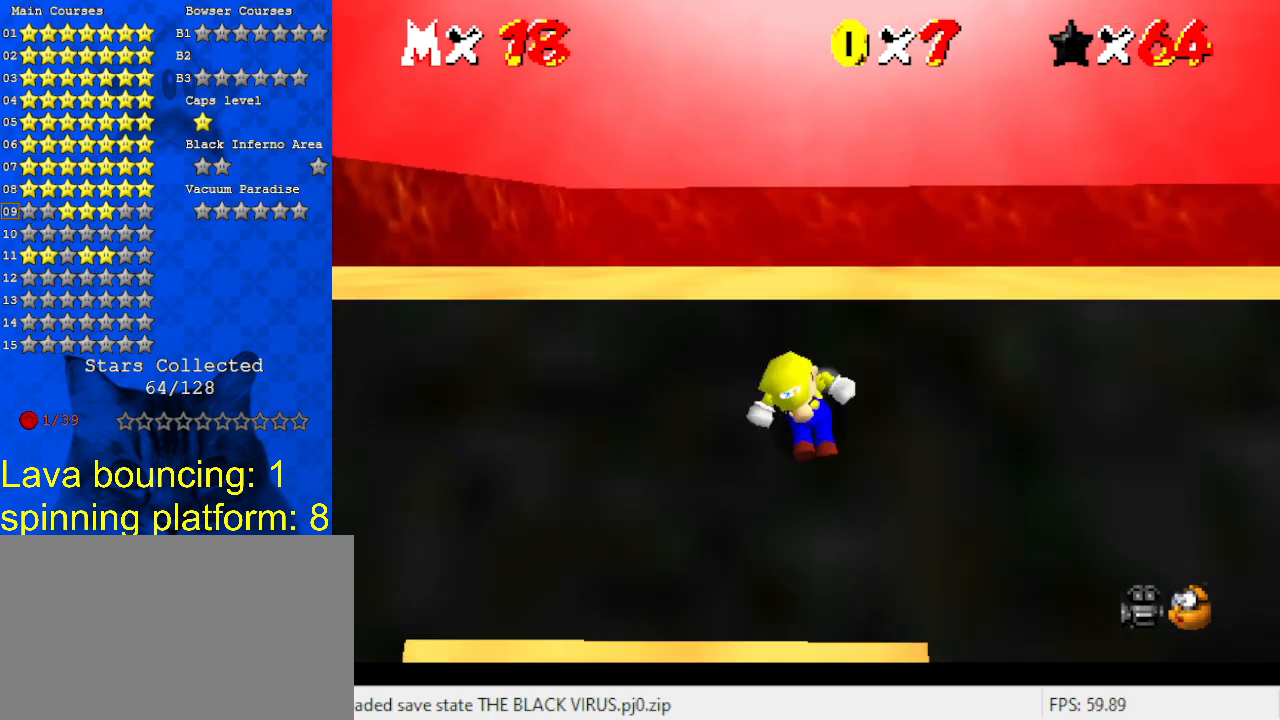
{"keys": ["left", "shift", "up"], "events": [[167, "left", "up"], [167, "shift", "down"], [467, "left", "down"]]}
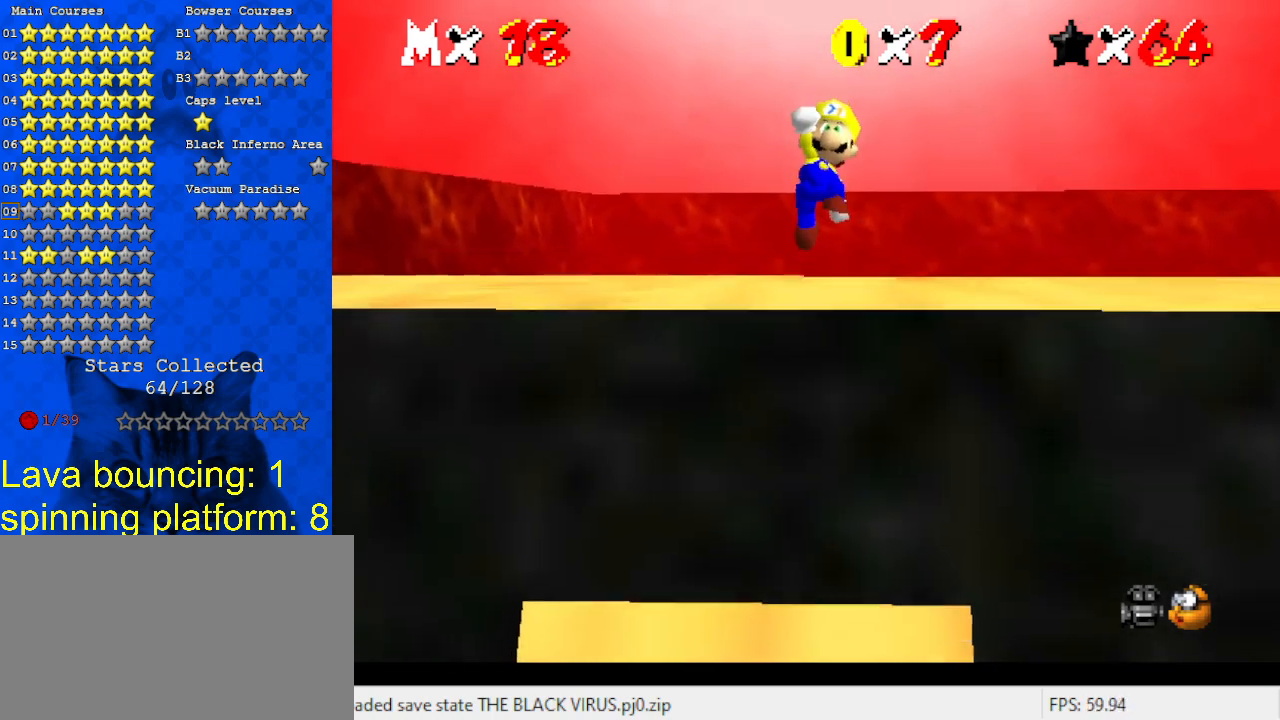
{"keys": ["ctrl", "shift", "up"], "events": [[233, "left", "up"], [467, "ctrl", "down"]]}
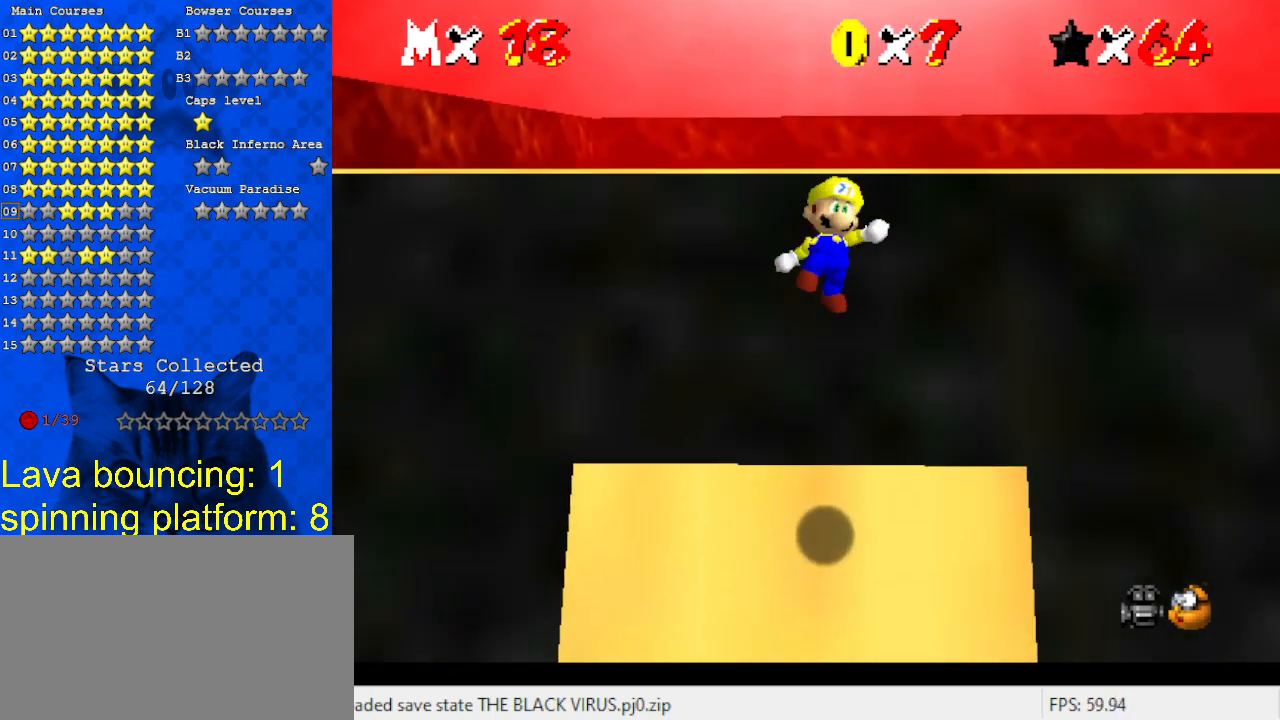
{"keys": ["left", "up"], "events": [[100, "left", "down"], [200, "ctrl", "up"], [233, "shift", "up"]]}
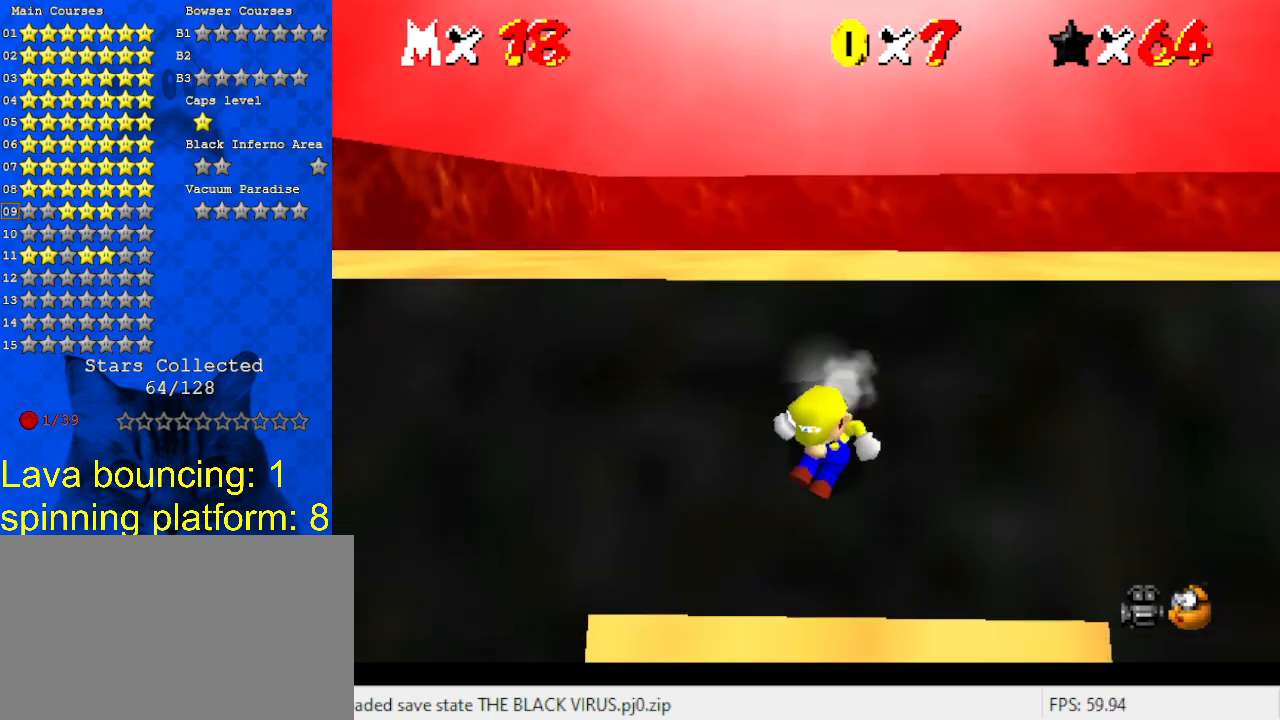
{"keys": ["shift", "up"], "events": [[67, "left", "up"], [67, "shift", "down"]]}
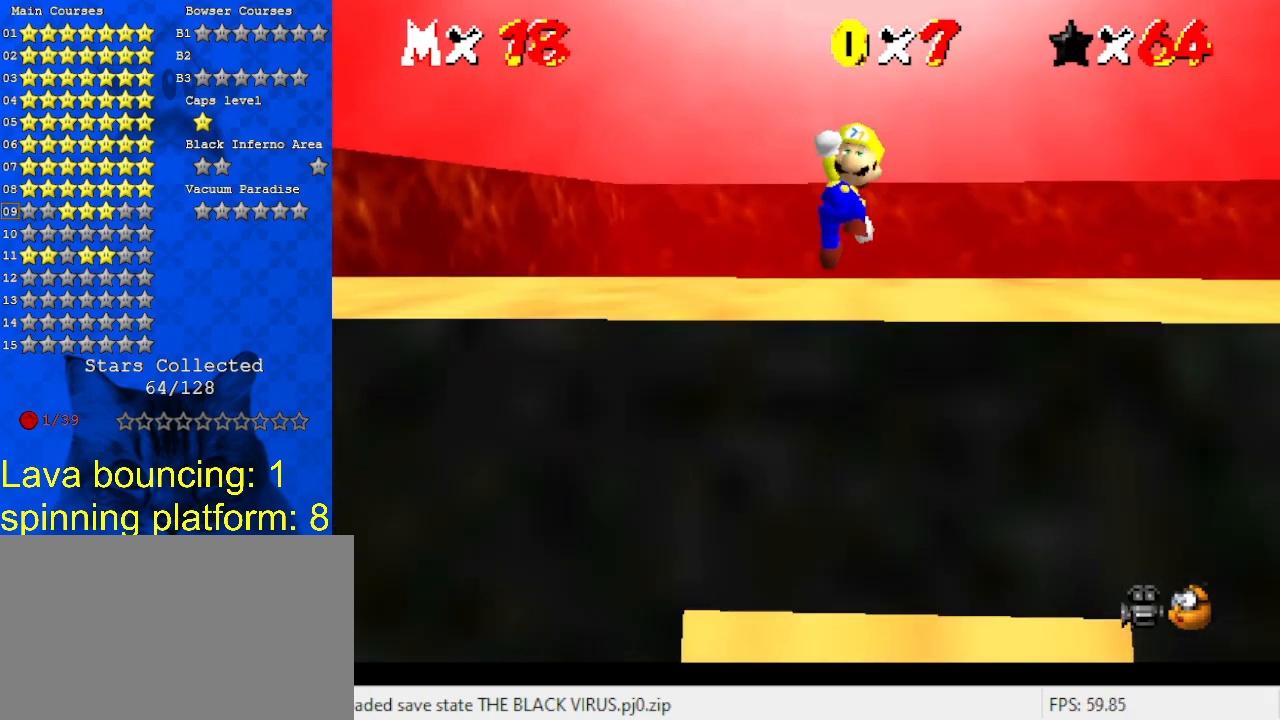
{"keys": ["ctrl", "shift", "up"], "events": [[33, "left", "down"], [367, "ctrl", "down"], [367, "left", "up"]]}
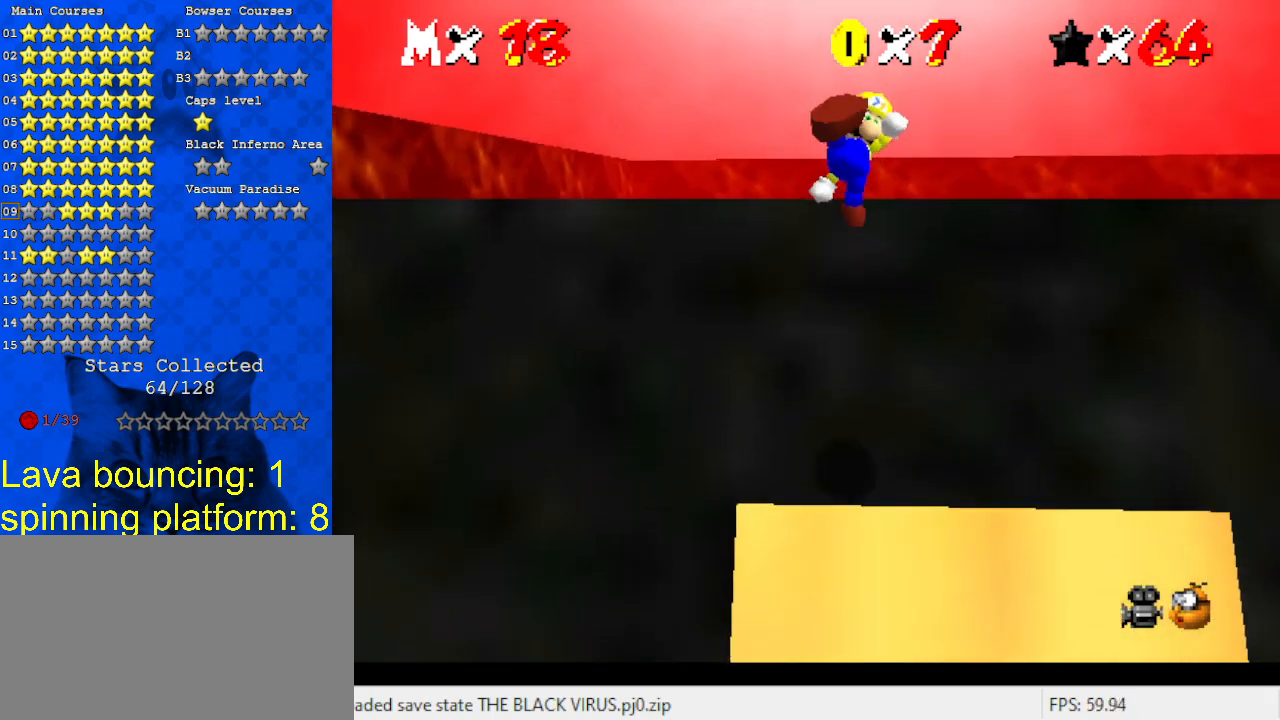
{"keys": ["left", "shift", "up"], "events": [[67, "ctrl", "up"], [67, "left", "down"], [100, "shift", "up"], [433, "shift", "down"]]}
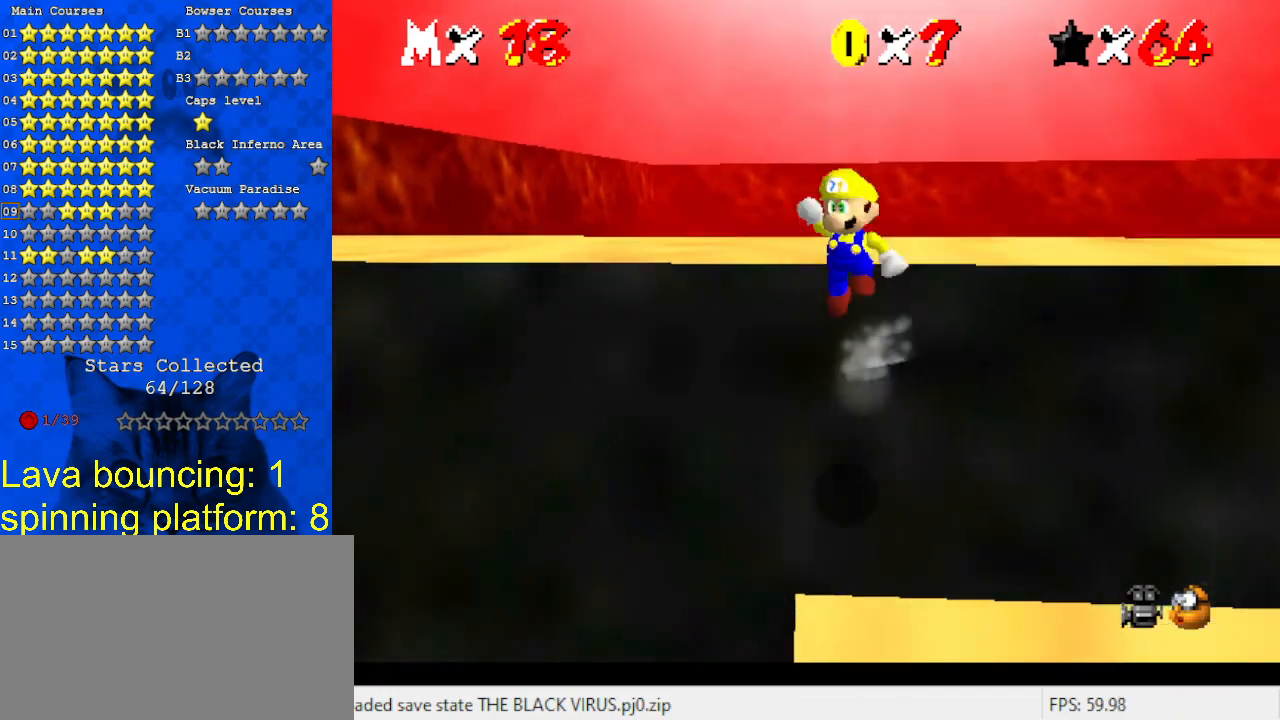
{"keys": ["left"], "events": [[167, "shift", "up"], [433, "up", "up"]]}
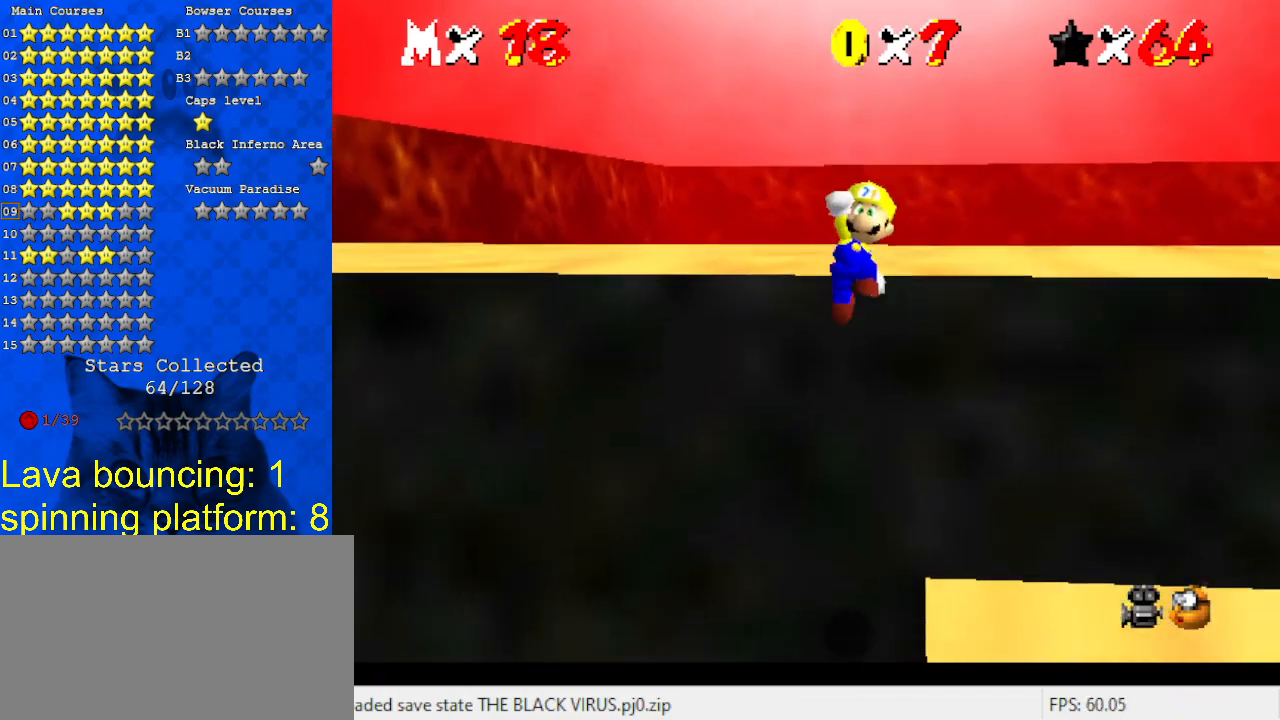
{"keys": ["left", "up"], "events": [[67, "up", "down"], [133, "ctrl", "down"], [167, "left", "up"], [267, "ctrl", "up"], [433, "left", "down"]]}
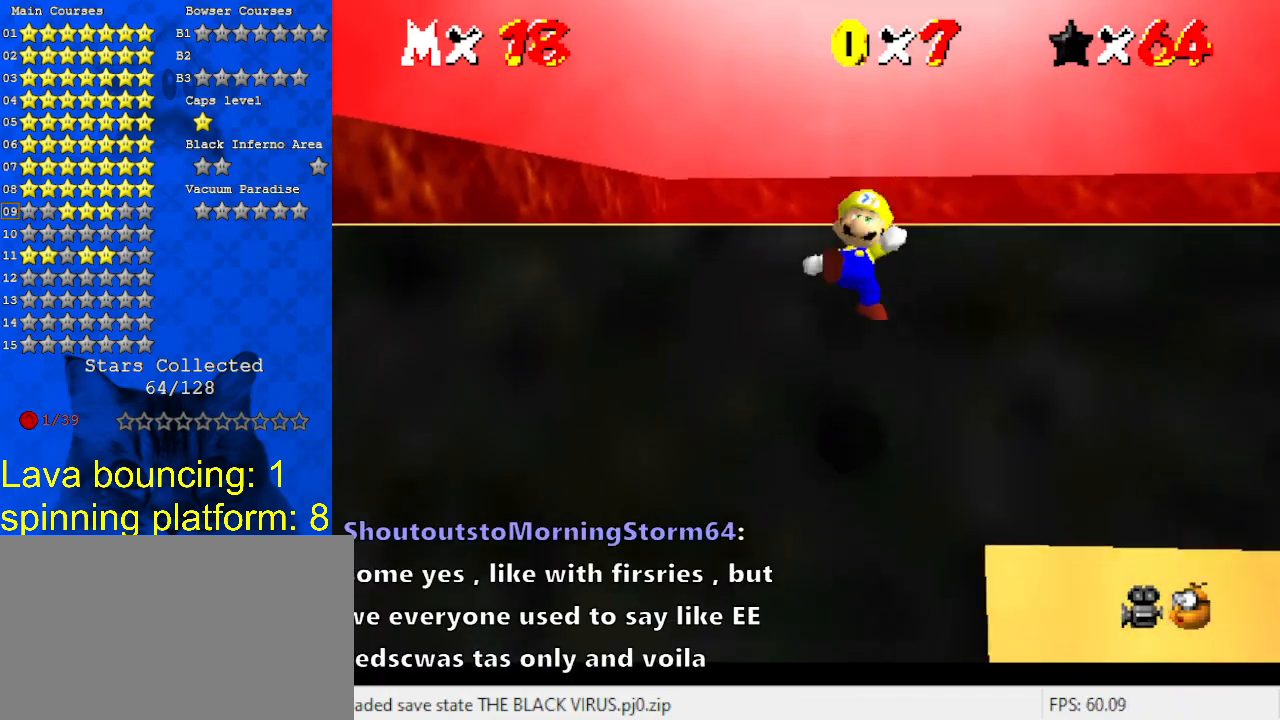
{"keys": ["up"], "events": [[33, "left", "up"], [300, "shift", "down"], [467, "shift", "up"]]}
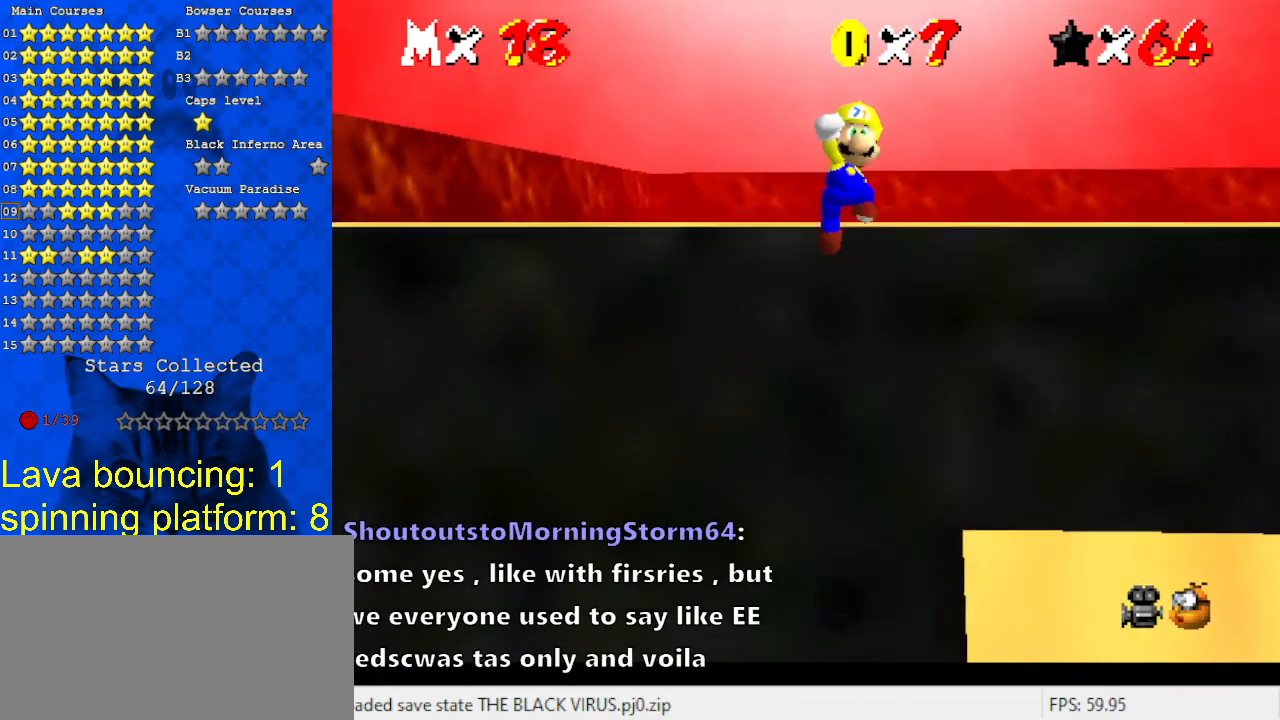
{"keys": ["up"], "events": [[200, "left", "down"], [300, "ctrl", "down"], [300, "left", "up"], [333, "up", "up"], [433, "ctrl", "up"], [433, "up", "down"]]}
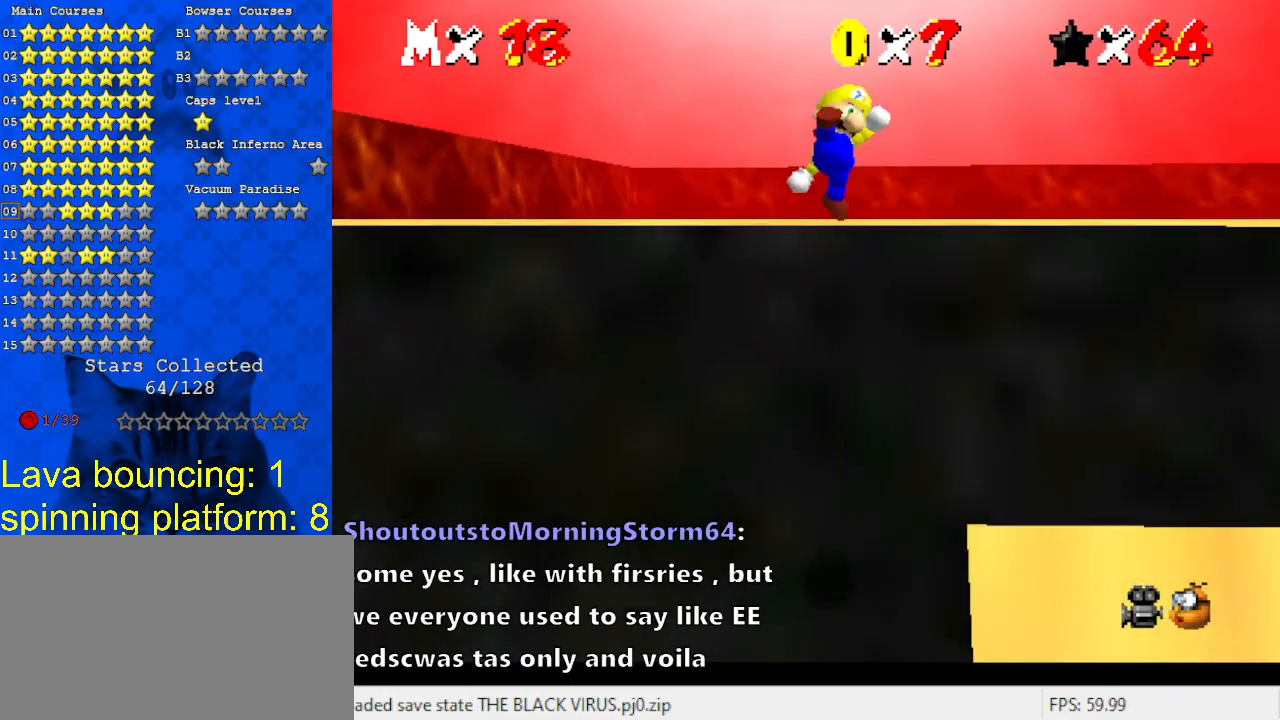
{"keys": ["up"], "events": []}
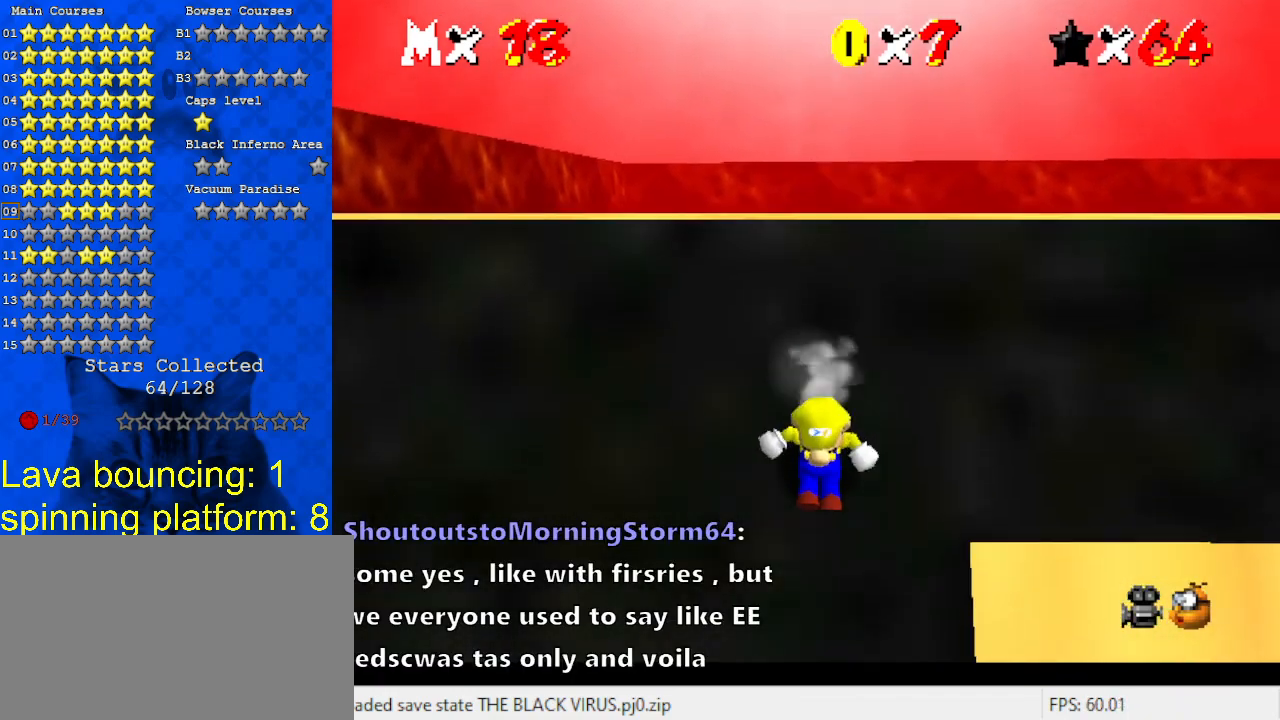
{"keys": ["d", "shift"], "events": [[33, "shift", "down"], [267, "d", "down"], [333, "d", "up"], [400, "d", "down"], [500, "up", "up"]]}
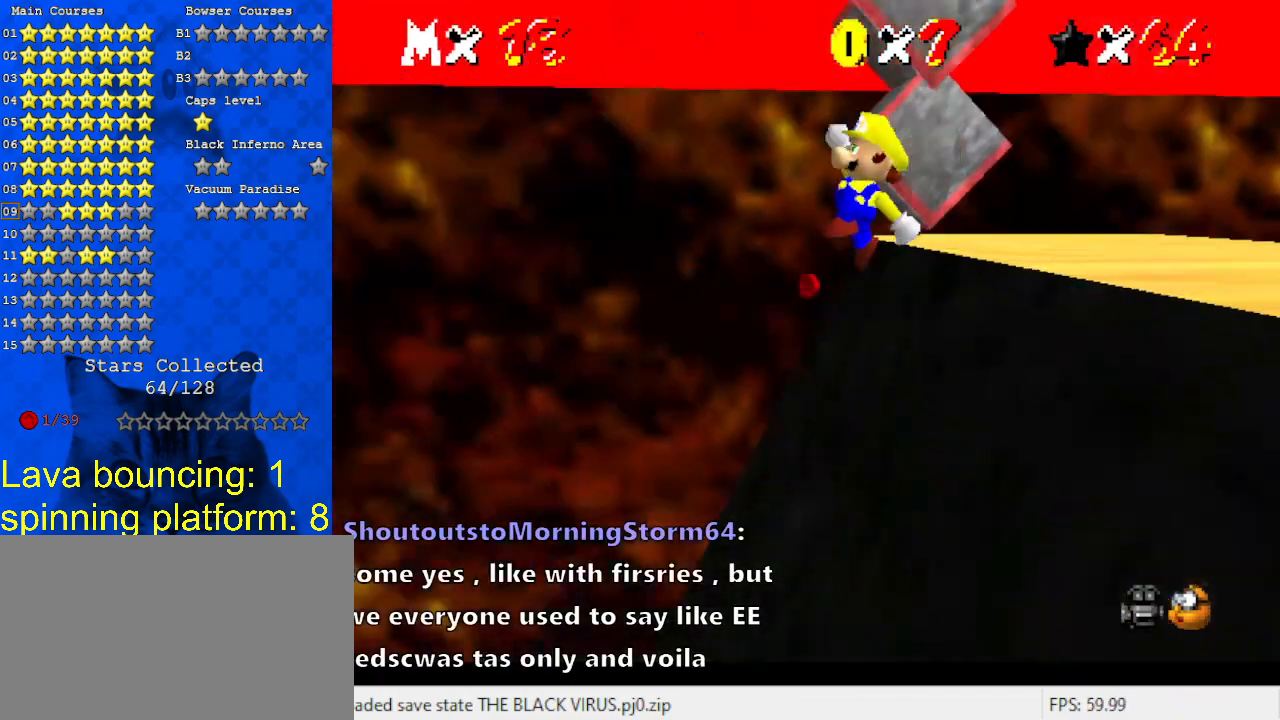
{"keys": ["right"], "events": [[33, "d", "up"], [67, "right", "down"], [233, "up", "down"], [267, "ctrl", "down"], [300, "up", "up"], [400, "ctrl", "up"], [400, "shift", "up"]]}
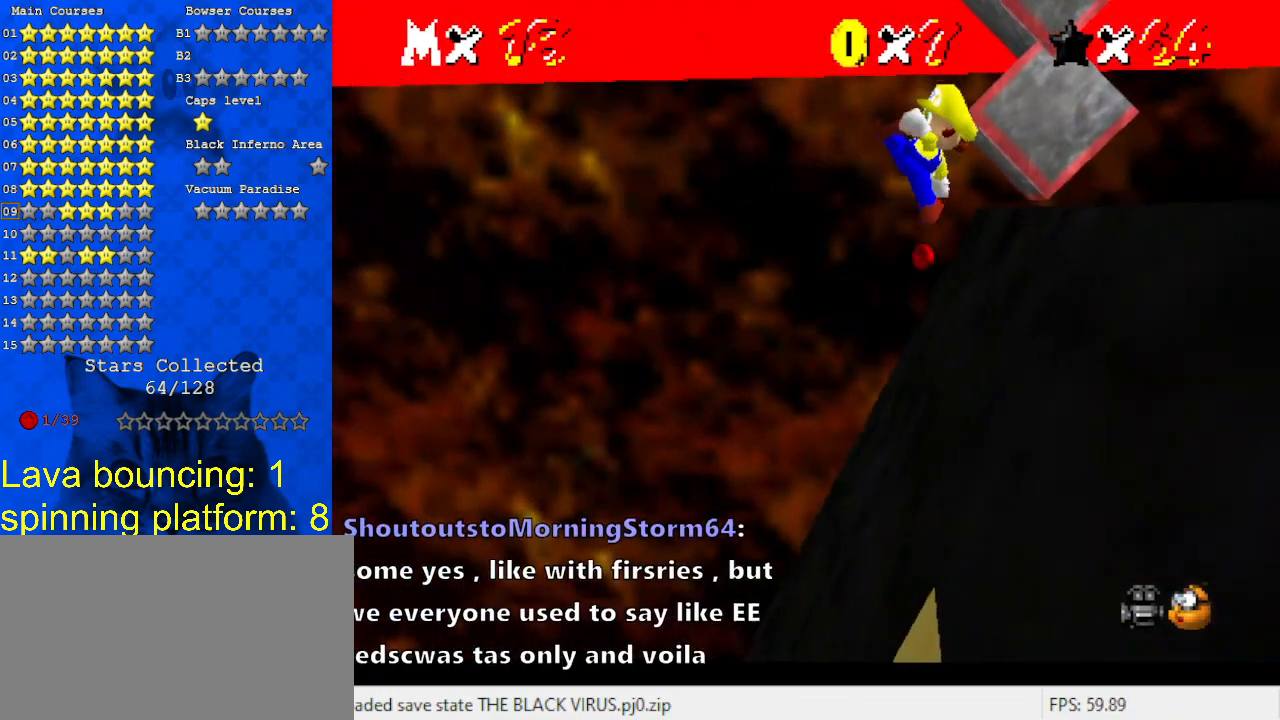
{"keys": ["left"], "events": [[267, "right", "up"], [333, "left", "down"]]}
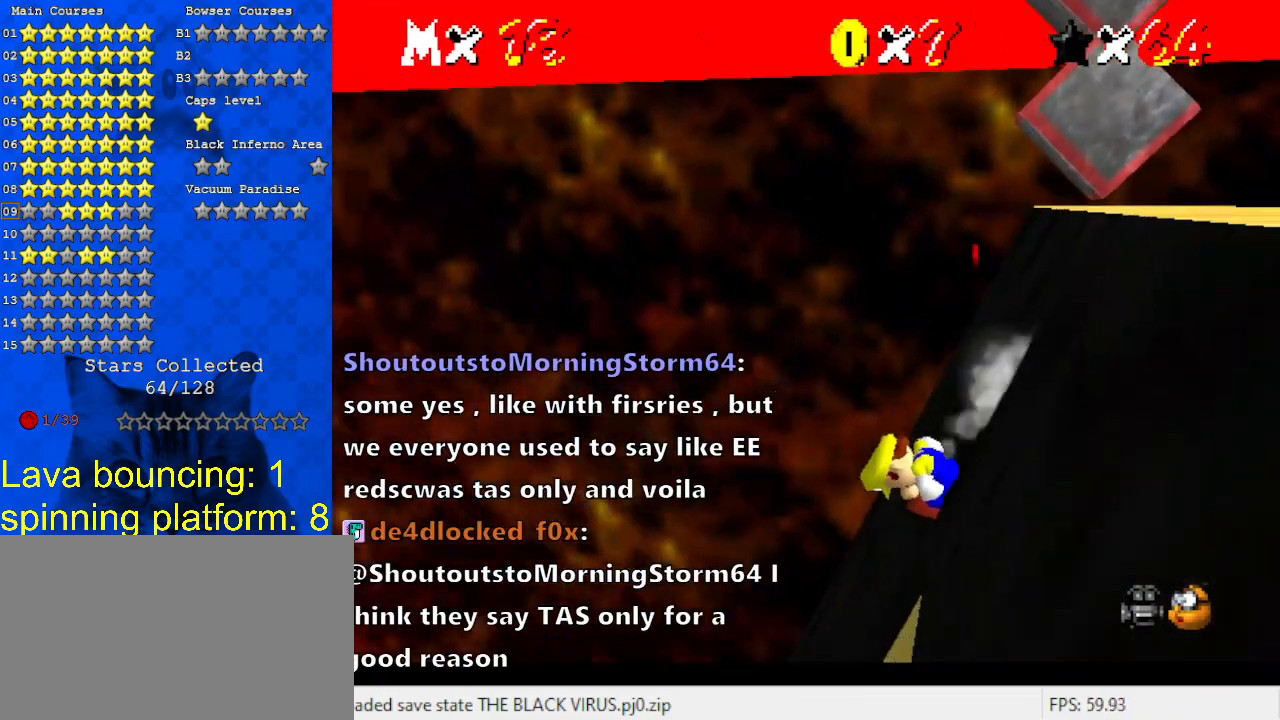
{"keys": ["left"], "events": []}
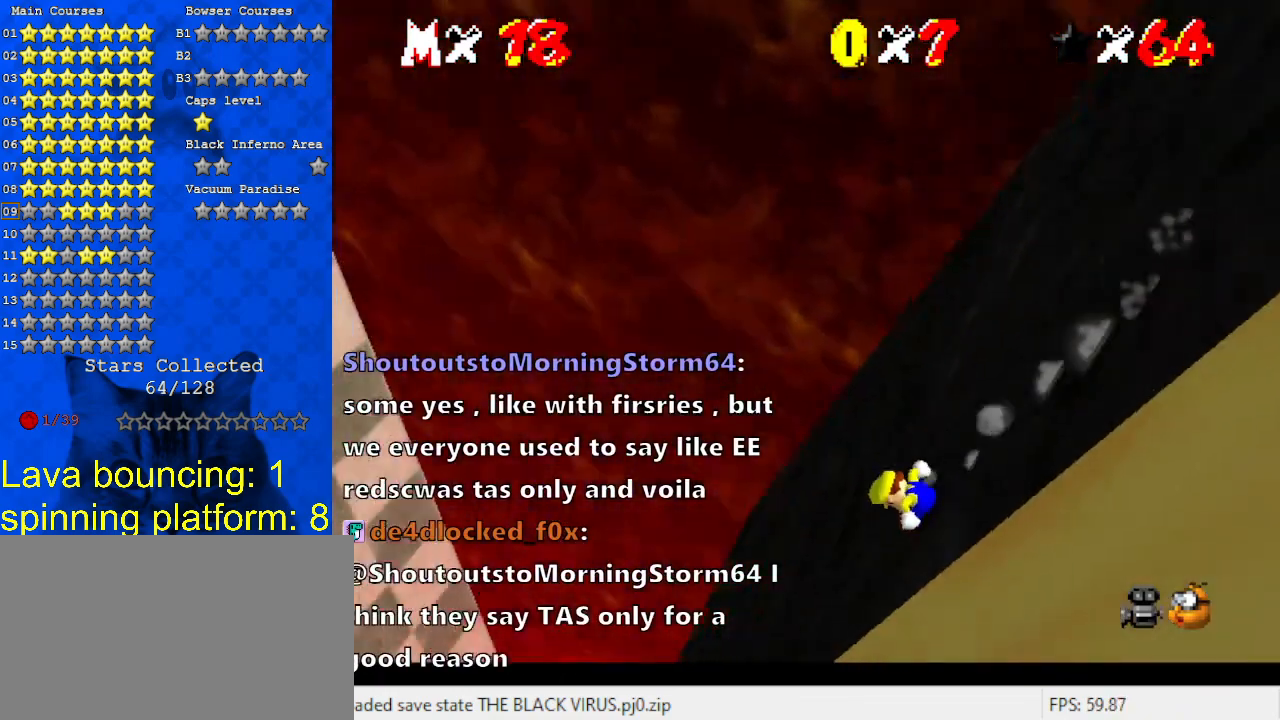
{"keys": ["shift", "up"], "events": [[33, "shift", "down"], [167, "d", "down"], [267, "d", "up"], [267, "up", "down"], [300, "d", "down"], [400, "d", "up"], [400, "left", "up"]]}
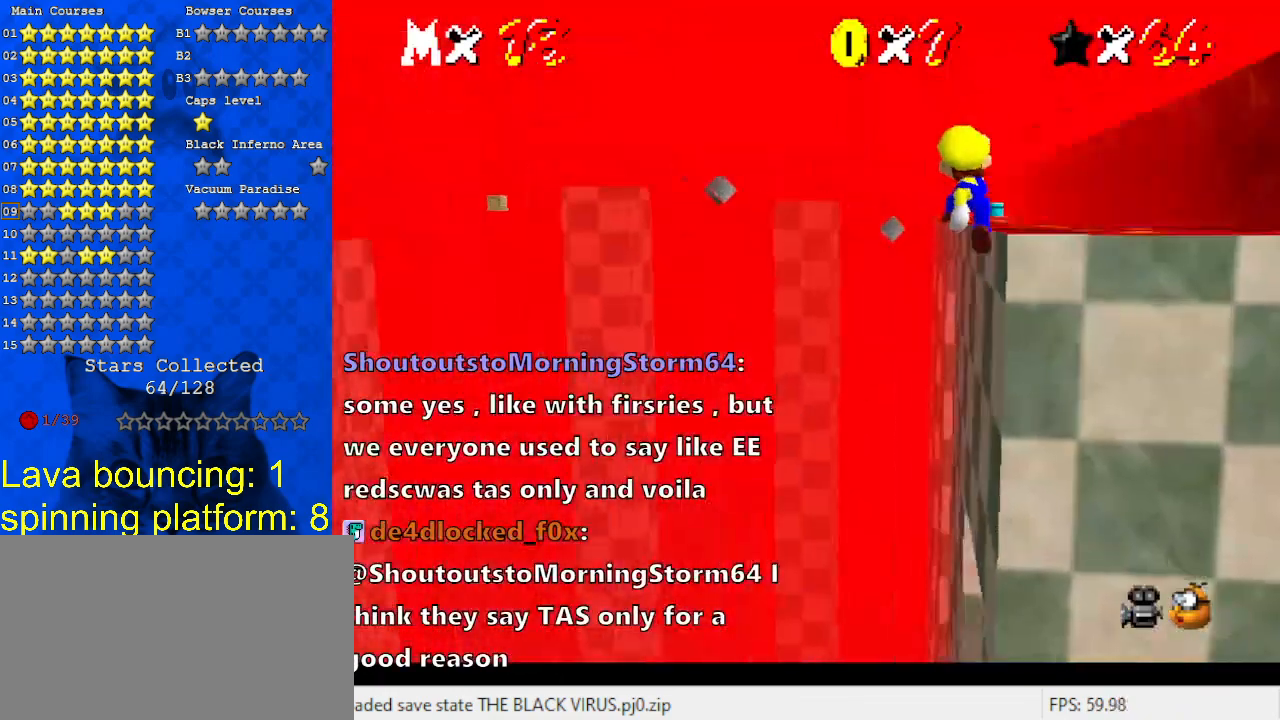
{"keys": ["shift", "up"], "events": []}
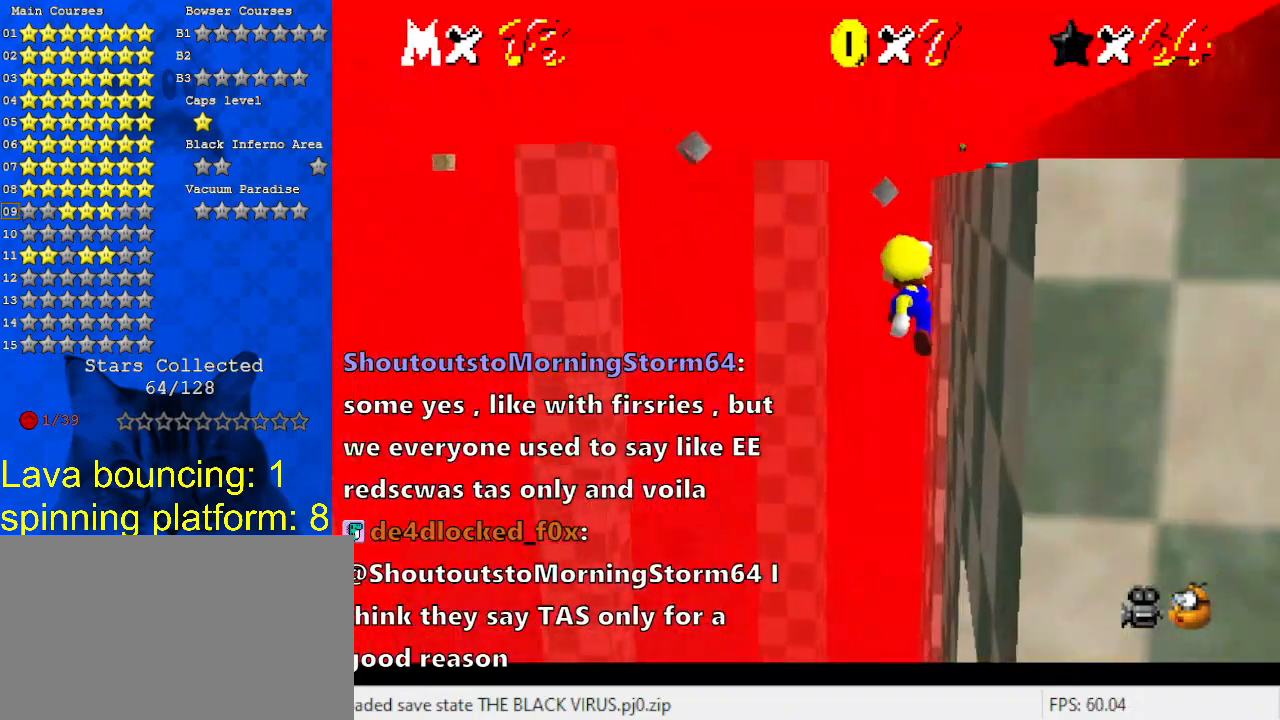
{"keys": ["left", "shift", "up"], "events": [[267, "a", "down"], [367, "left", "down"], [467, "a", "up"]]}
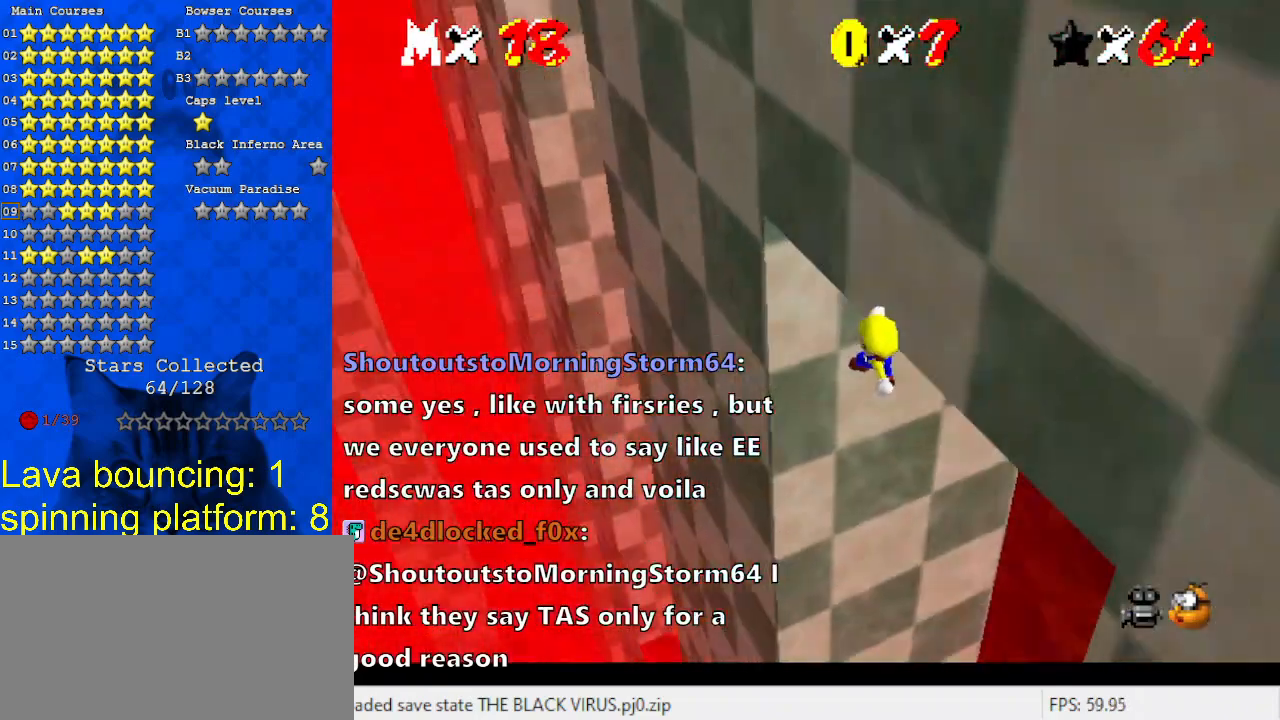
{"keys": ["a", "shift", "up"], "events": [[333, "left", "up"], [433, "a", "down"], [433, "right", "down"], [467, "right", "up"]]}
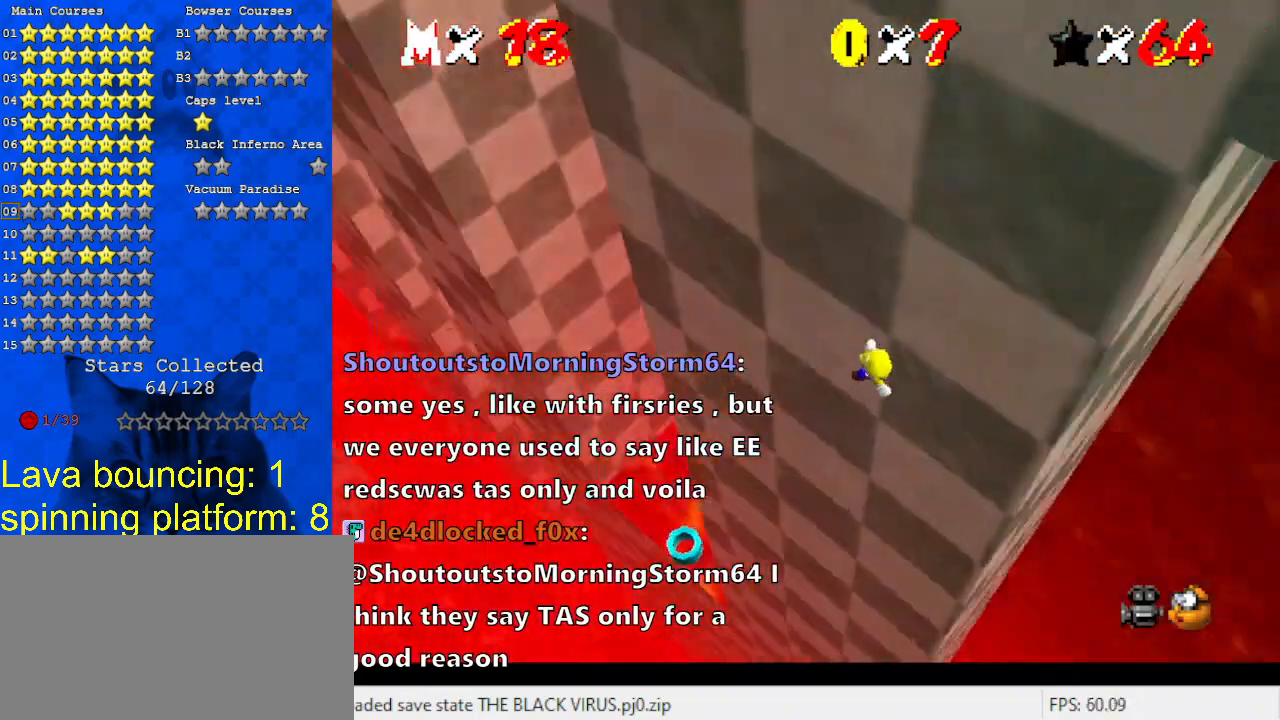
{"keys": ["shift", "up"], "events": [[33, "shift", "up"], [67, "a", "up"], [67, "left", "down"], [200, "shift", "down"], [333, "left", "up"], [400, "shift", "up"], [433, "shift", "down"]]}